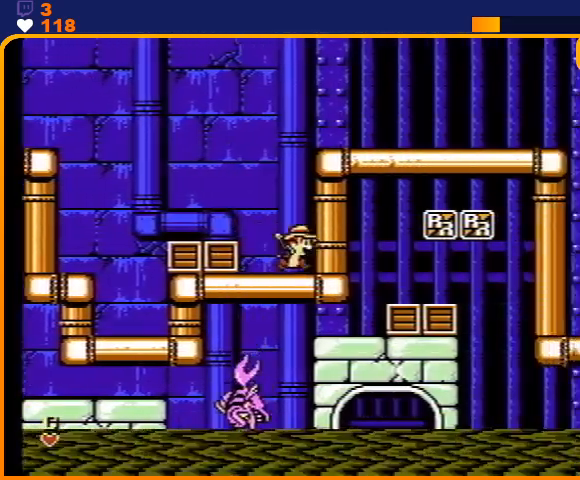
Gameplay with a controller (Nintendo layout); each line is a JSON object with the inputs held at the frame after it. "events" lists button and stick changes between this image and that frame as [ms after this image, input, new state], when the widget could be followed in between. Not read: L3 R3.
{"buttons": ["DPAD_RIGHT"], "events": [[467, "A", "up"]]}
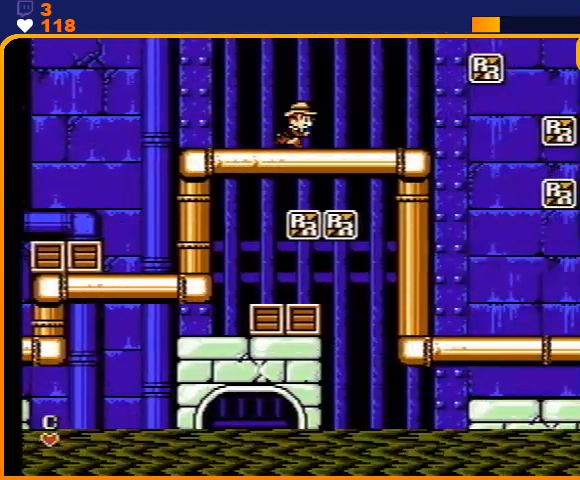
{"buttons": ["DPAD_RIGHT"], "events": []}
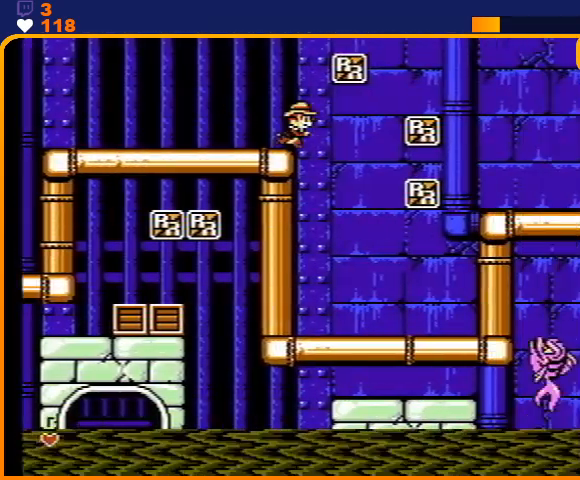
{"buttons": ["DPAD_RIGHT"], "events": []}
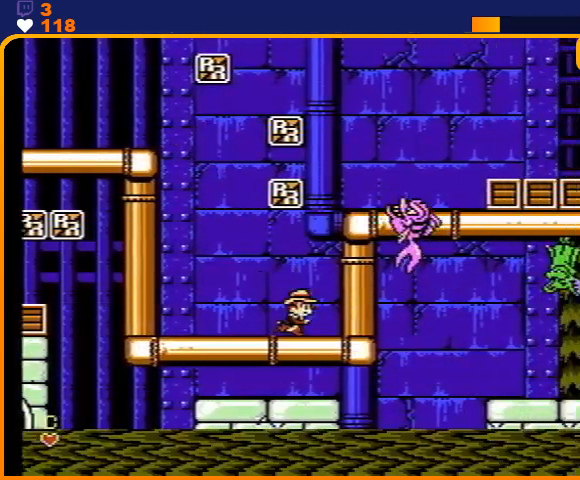
{"buttons": ["A", "DPAD_RIGHT"], "events": [[33, "A", "down"], [367, "A", "up"], [467, "A", "down"]]}
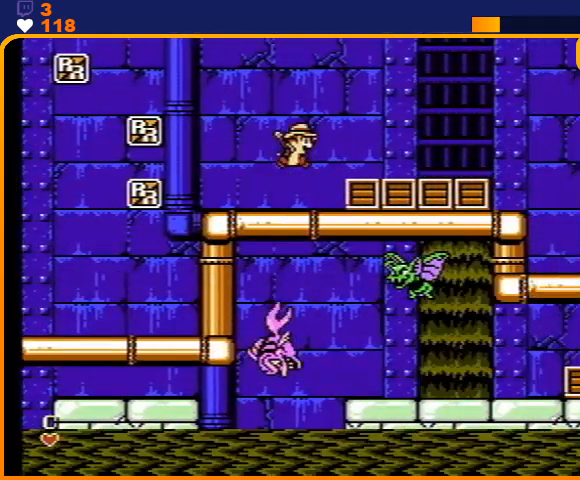
{"buttons": ["DPAD_RIGHT"], "events": [[100, "A", "up"]]}
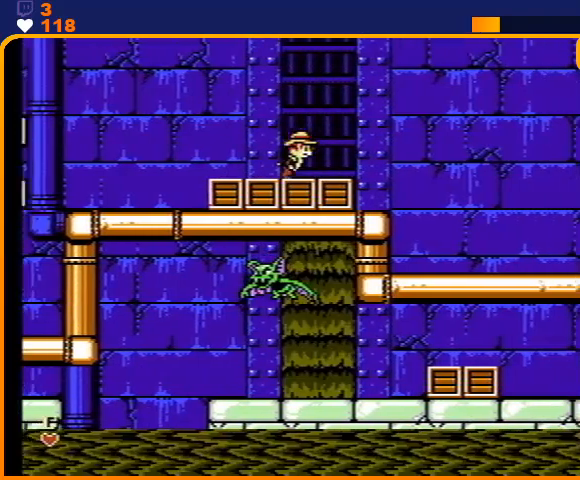
{"buttons": ["DPAD_RIGHT"], "events": []}
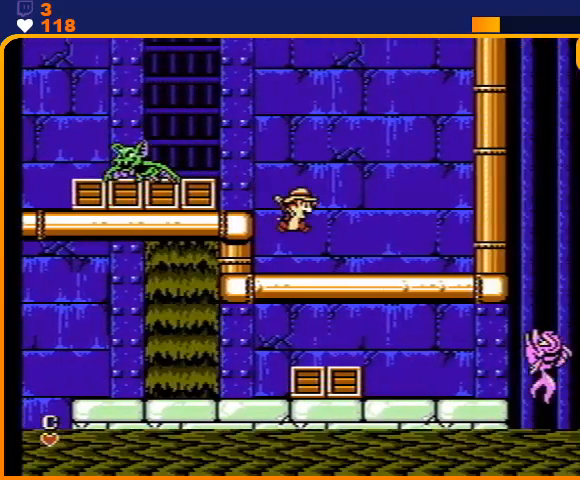
{"buttons": ["A", "DPAD_RIGHT"], "events": [[500, "A", "down"]]}
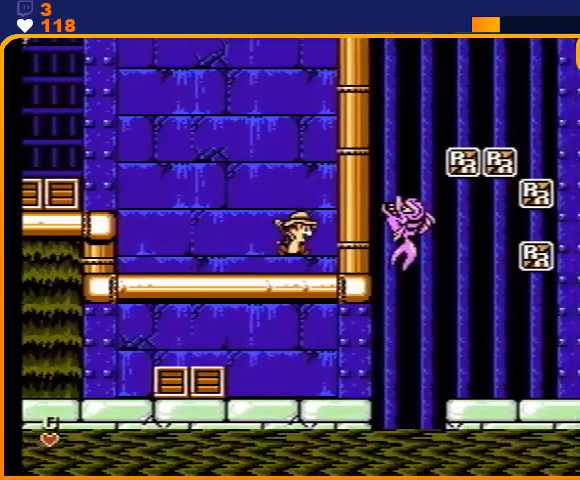
{"buttons": ["DPAD_RIGHT"], "events": [[233, "A", "up"]]}
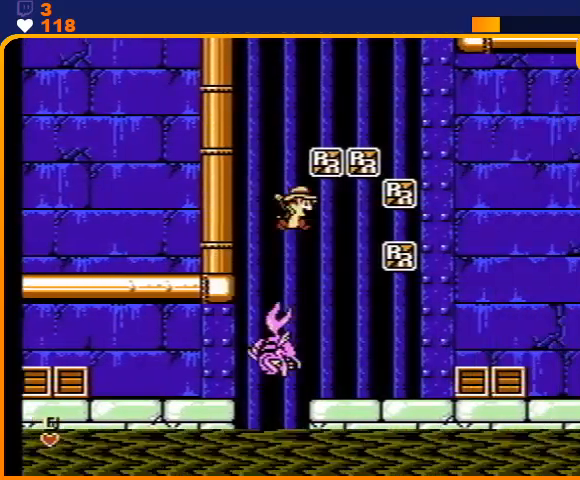
{"buttons": ["DPAD_RIGHT"], "events": [[400, "A", "down"], [500, "A", "up"]]}
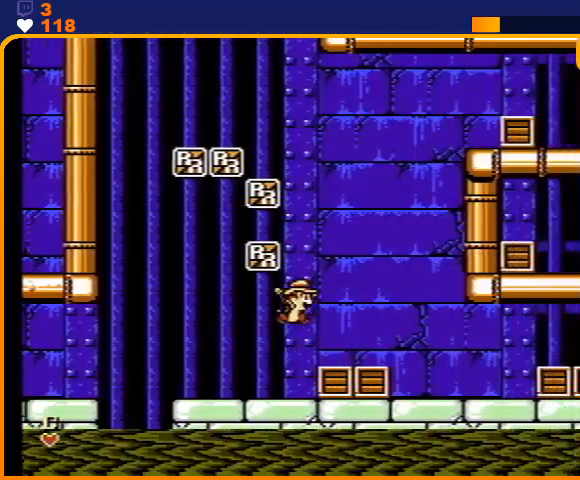
{"buttons": ["DPAD_RIGHT"], "events": [[200, "A", "down"], [500, "A", "up"]]}
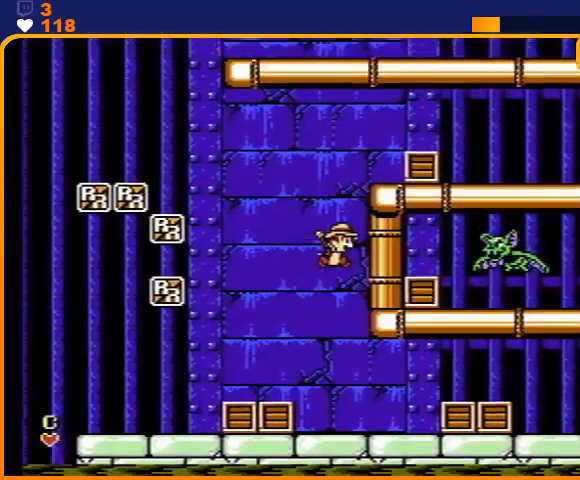
{"buttons": [], "events": [[167, "A", "down"], [200, "DPAD_RIGHT", "up"], [433, "A", "up"]]}
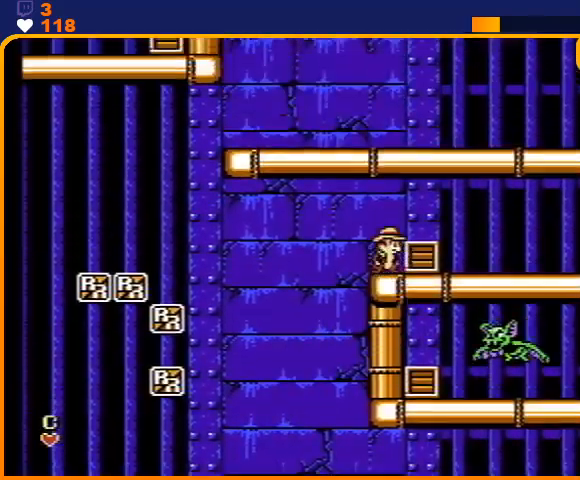
{"buttons": ["A", "DPAD_LEFT"], "events": [[67, "A", "down"], [67, "DPAD_LEFT", "down"], [100, "DPAD_UP", "down"], [333, "DPAD_UP", "up"], [367, "A", "up"], [467, "A", "down"]]}
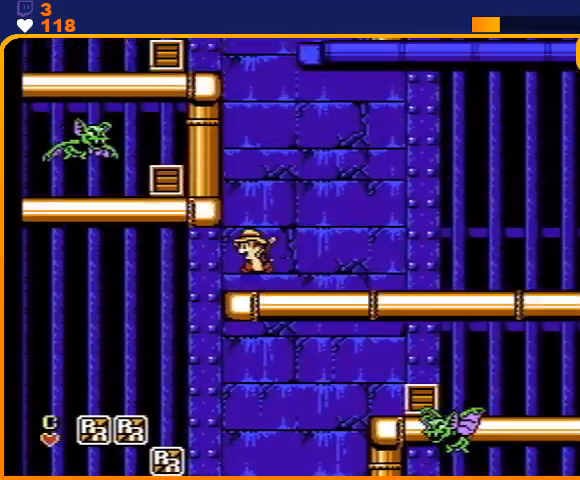
{"buttons": ["A"], "events": [[167, "A", "up"], [333, "A", "down"], [333, "DPAD_LEFT", "up"]]}
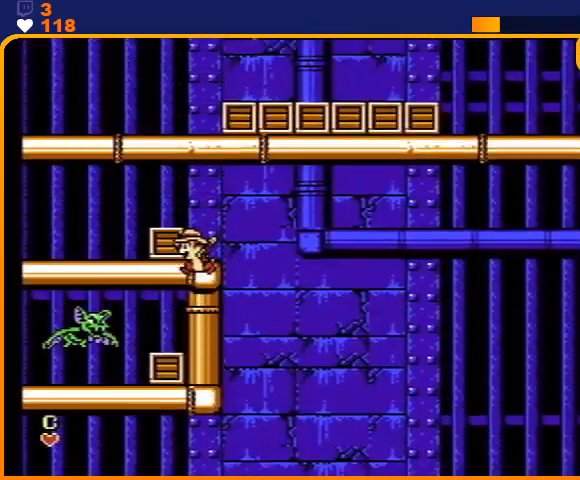
{"buttons": ["DPAD_RIGHT"], "events": [[100, "A", "up"], [200, "A", "down"], [467, "A", "up"], [500, "DPAD_RIGHT", "down"]]}
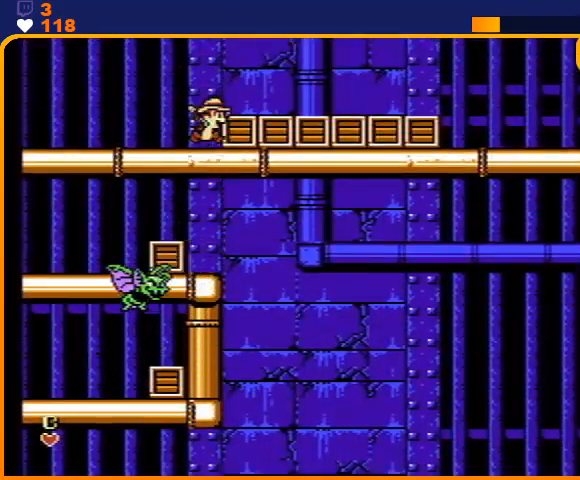
{"buttons": ["DPAD_RIGHT"], "events": [[67, "A", "down"], [167, "A", "up"]]}
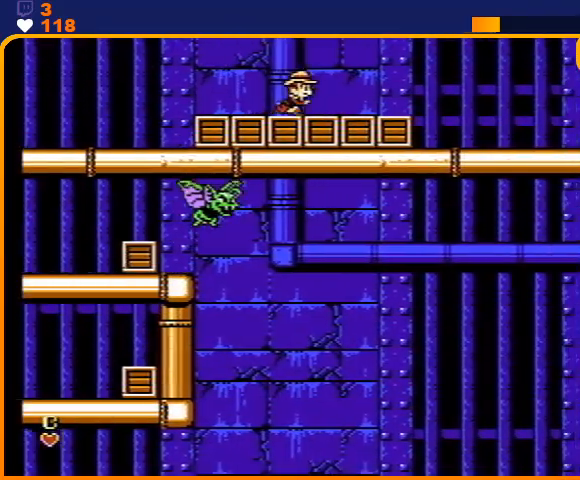
{"buttons": ["DPAD_RIGHT"], "events": []}
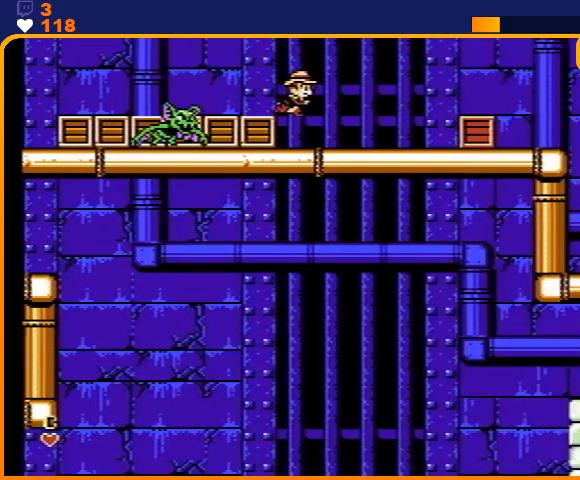
{"buttons": ["A", "DPAD_RIGHT"], "events": [[367, "A", "down"]]}
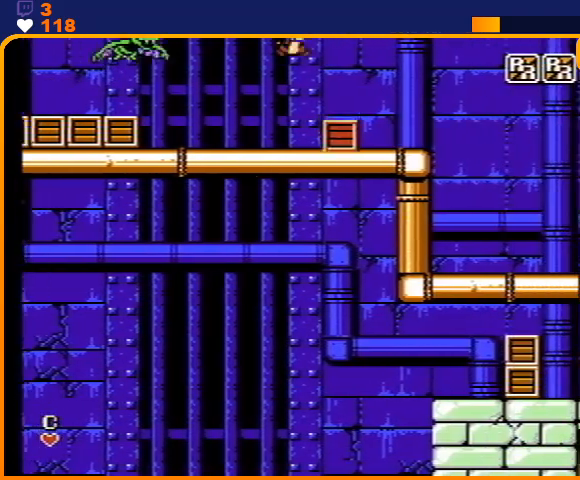
{"buttons": ["DPAD_RIGHT"], "events": [[200, "A", "up"]]}
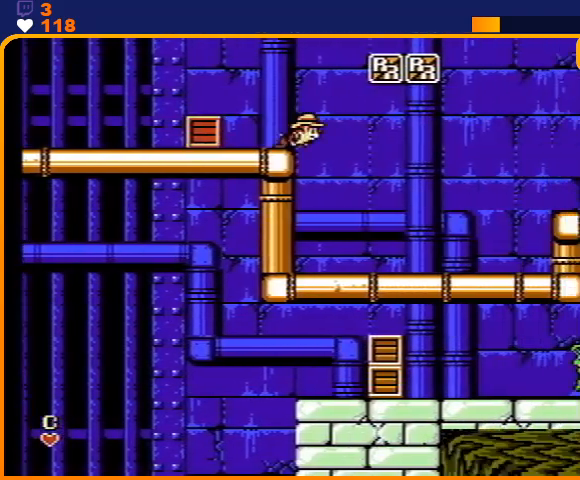
{"buttons": ["A", "DPAD_DOWN", "DPAD_RIGHT"], "events": [[433, "DPAD_DOWN", "down"], [500, "A", "down"]]}
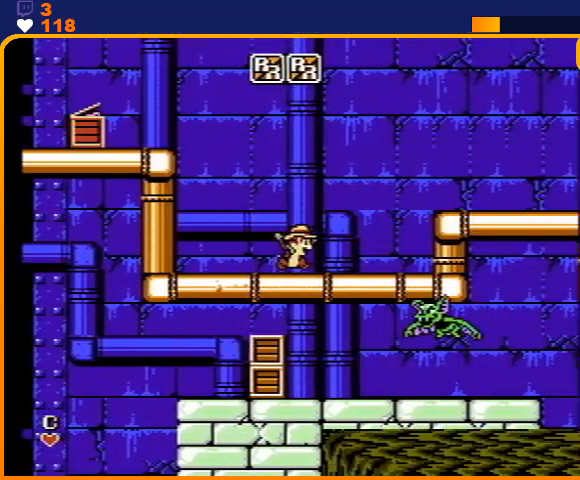
{"buttons": ["DPAD_RIGHT"], "events": [[100, "A", "up"], [167, "DPAD_DOWN", "up"]]}
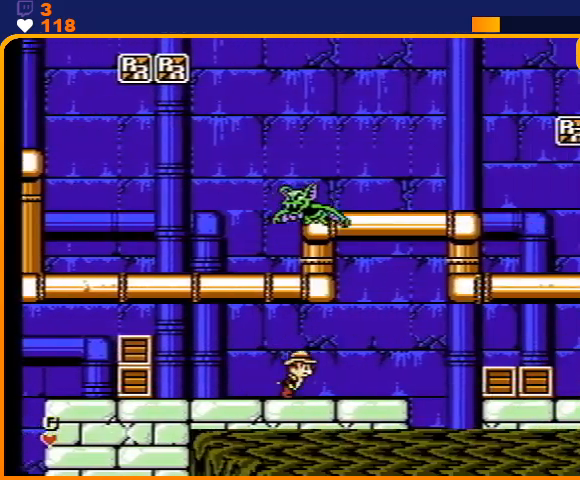
{"buttons": ["A", "DPAD_RIGHT"], "events": [[400, "A", "down"]]}
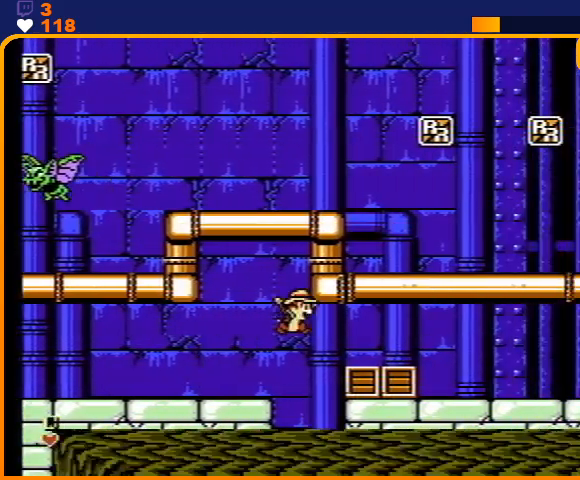
{"buttons": ["DPAD_RIGHT"], "events": [[67, "A", "up"]]}
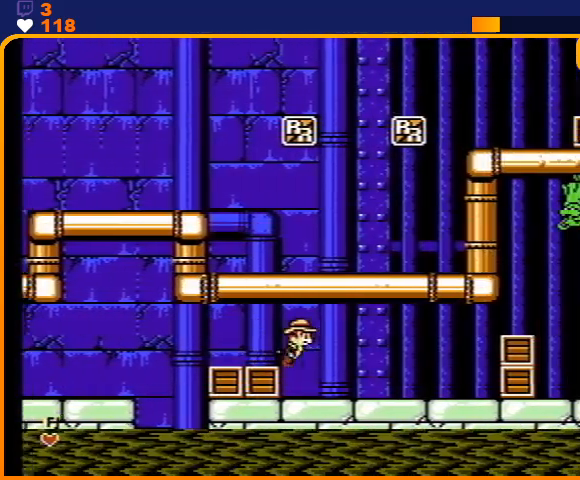
{"buttons": ["DPAD_RIGHT"], "events": []}
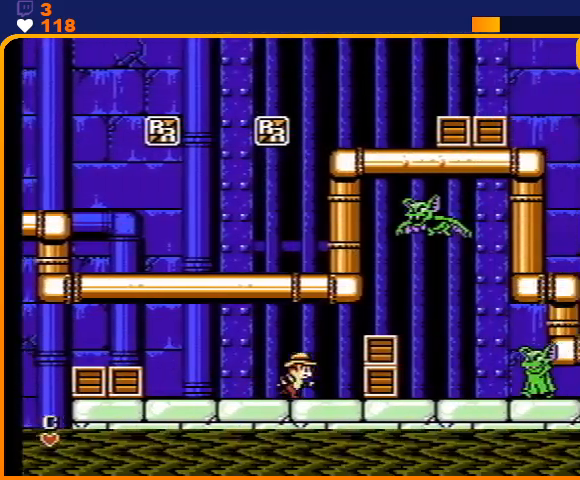
{"buttons": ["DPAD_RIGHT"], "events": [[67, "A", "down"], [200, "A", "up"]]}
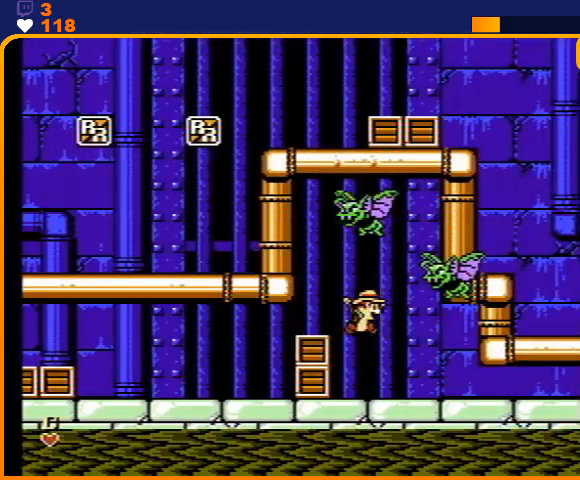
{"buttons": ["DPAD_RIGHT"], "events": []}
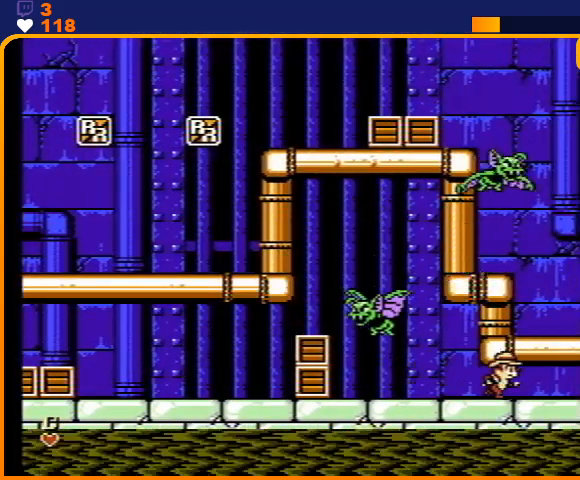
{"buttons": ["DPAD_RIGHT"], "events": []}
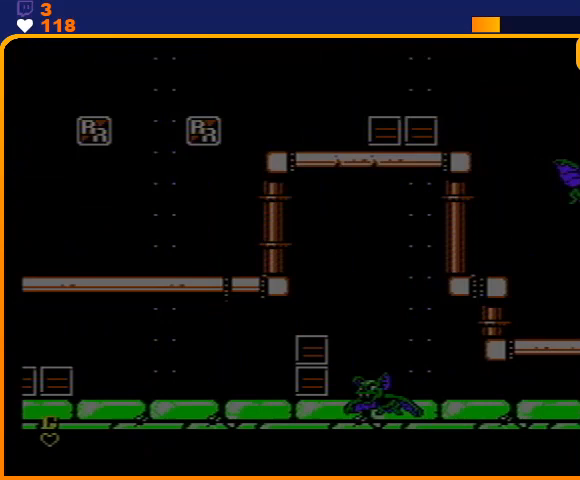
{"buttons": ["DPAD_RIGHT"], "events": []}
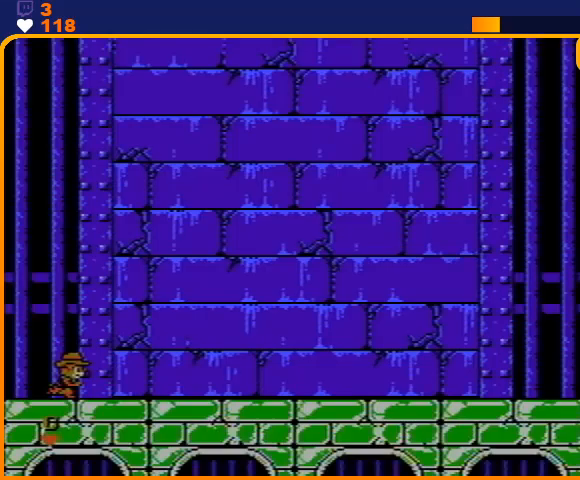
{"buttons": ["DPAD_RIGHT"], "events": []}